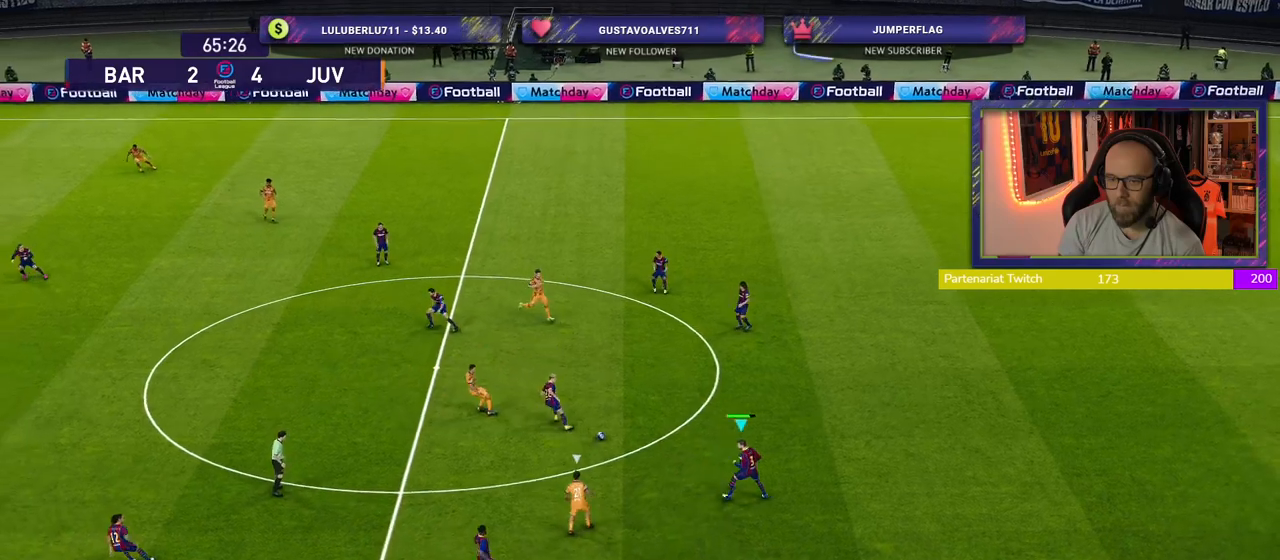
Gameplay with a controller (PlayStation layout); each line is a JSON object with the inputs held at the frame after it. "events" lists button and stick changes between this image and that frame as [ms after this image, input, new state], when the widget could be followed in between.
{"buttons": [], "left_stick": "down-left", "right_stick": "center", "events": [[80, "left_stick", "right"], [180, "left_stick", "left"], [240, "left_stick", "down-left"], [260, "CROSS", "down"], [420, "CROSS", "up"]]}
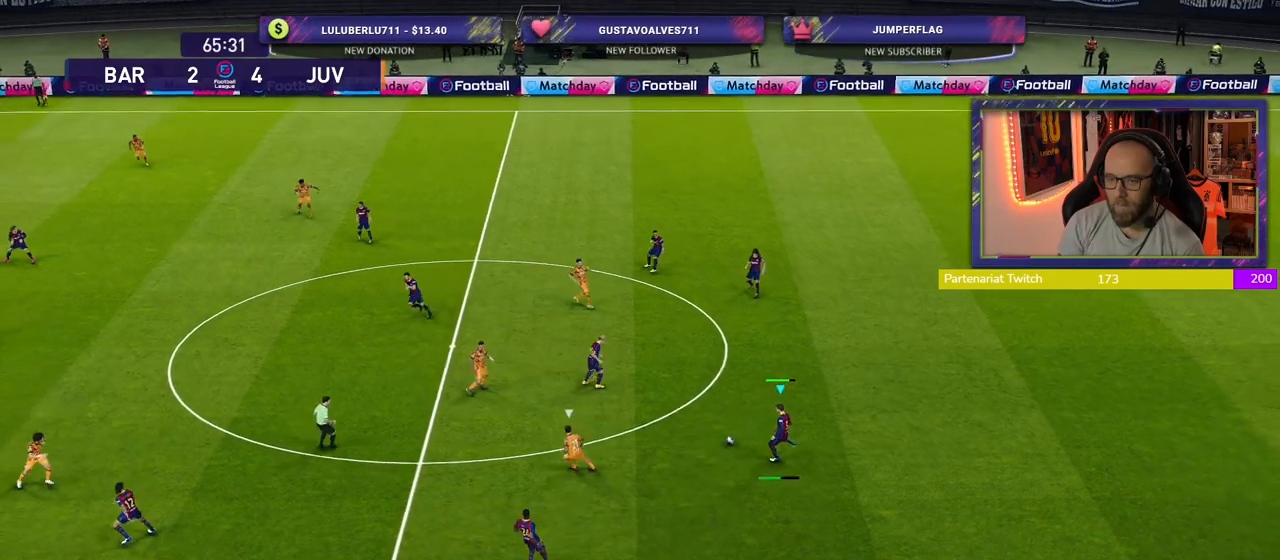
{"buttons": [], "left_stick": "left", "right_stick": "center", "events": [[180, "left_stick", "center"], [260, "left_stick", "left"]]}
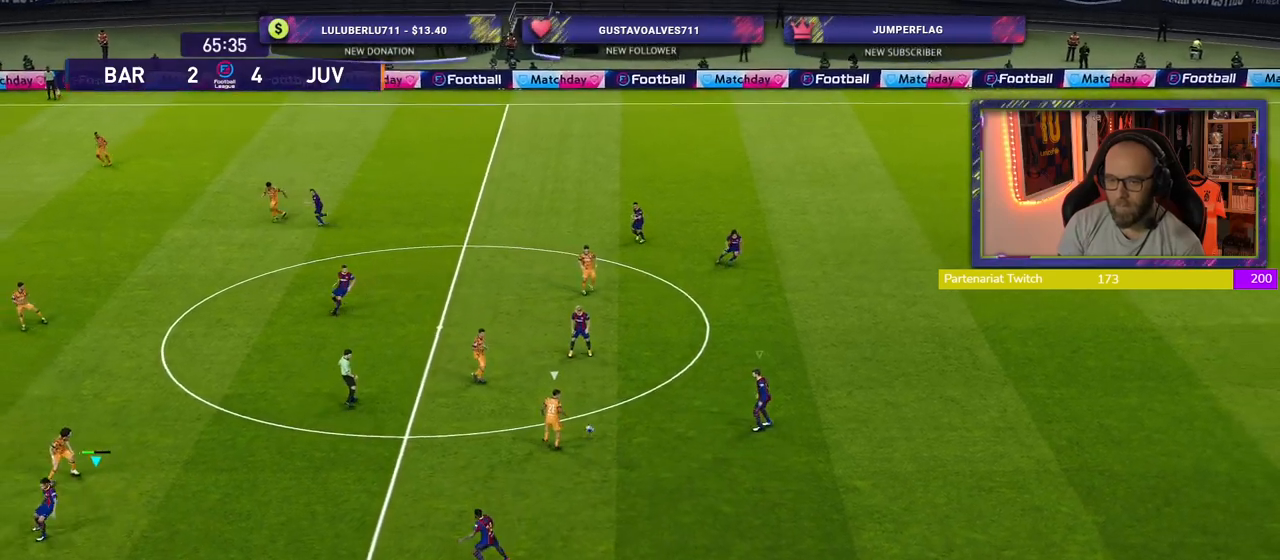
{"buttons": ["R2"], "left_stick": "up-right", "right_stick": "center", "events": [[80, "left_stick", "down"], [180, "left_stick", "right"], [320, "R2", "down"], [440, "left_stick", "up-right"]]}
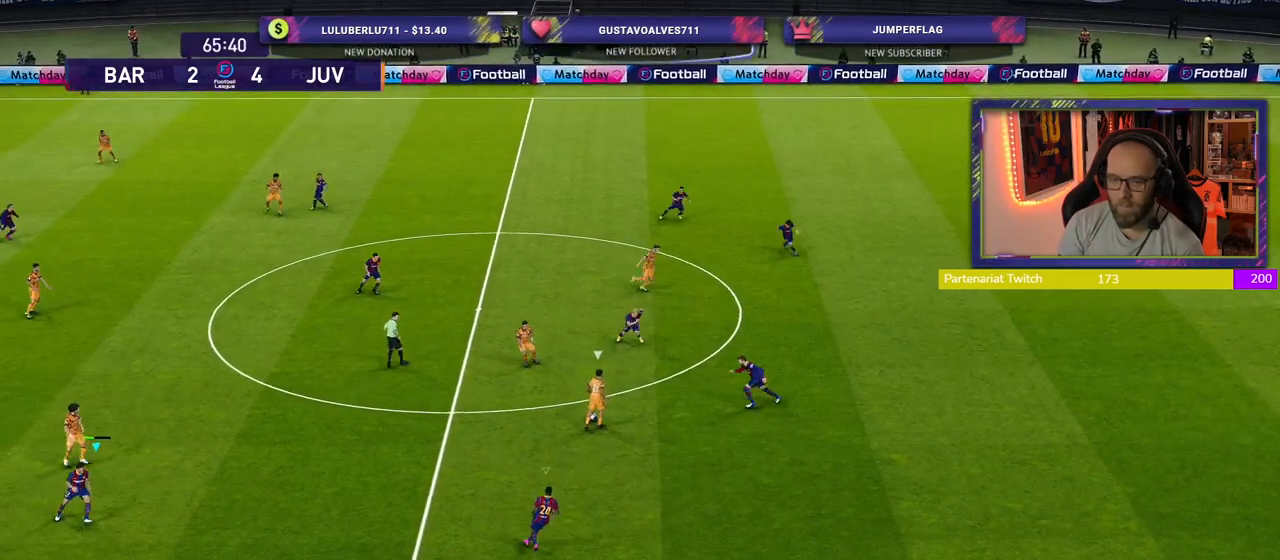
{"buttons": ["CROSS"], "left_stick": "center", "right_stick": "center", "events": [[20, "L1", "down"], [120, "L1", "up"], [140, "left_stick", "up-left"], [200, "CROSS", "down"], [240, "left_stick", "left"], [320, "R2", "up"], [360, "left_stick", "center"]]}
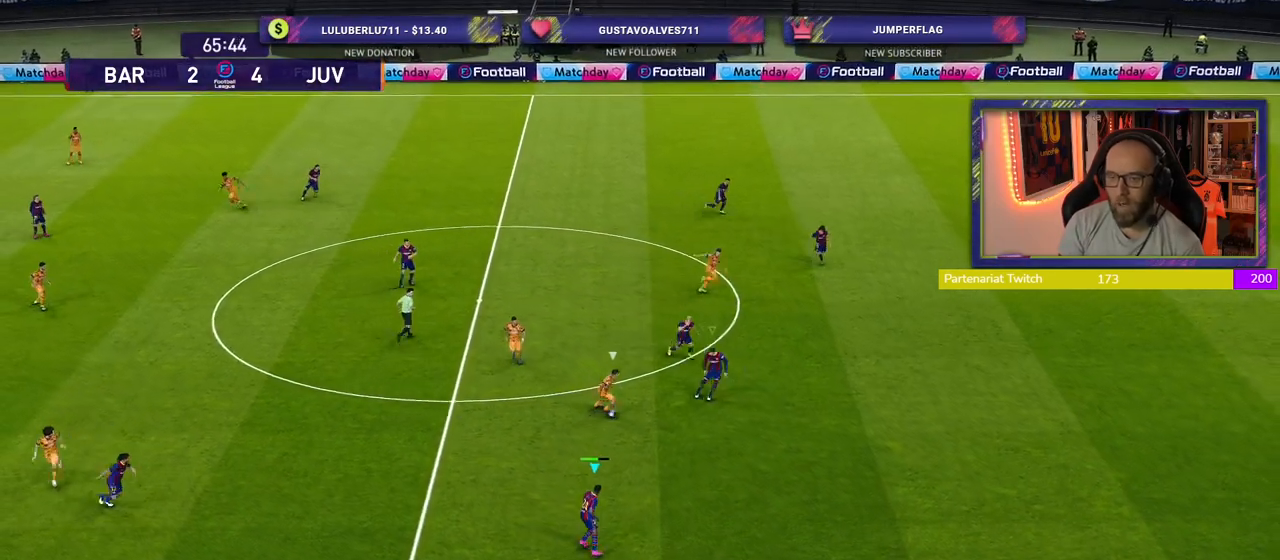
{"buttons": ["CROSS"], "left_stick": "up-left", "right_stick": "center", "events": [[420, "left_stick", "up-left"]]}
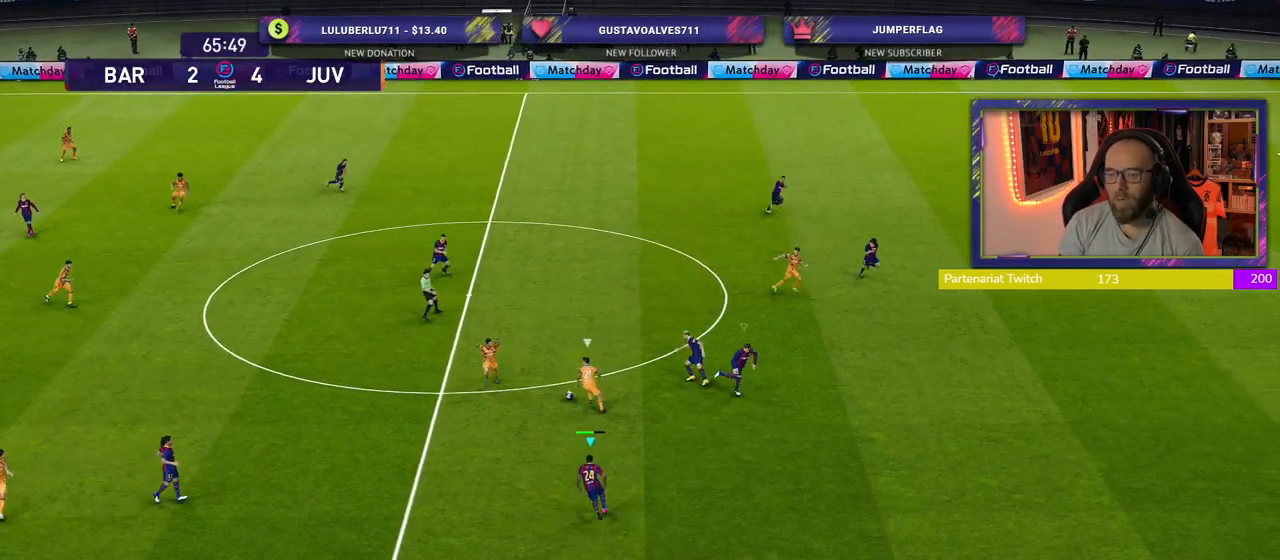
{"buttons": ["SQUARE"], "left_stick": "up-left", "right_stick": "center", "events": [[40, "SQUARE", "down"], [80, "CROSS", "up"], [180, "L1", "down"], [380, "L1", "up"]]}
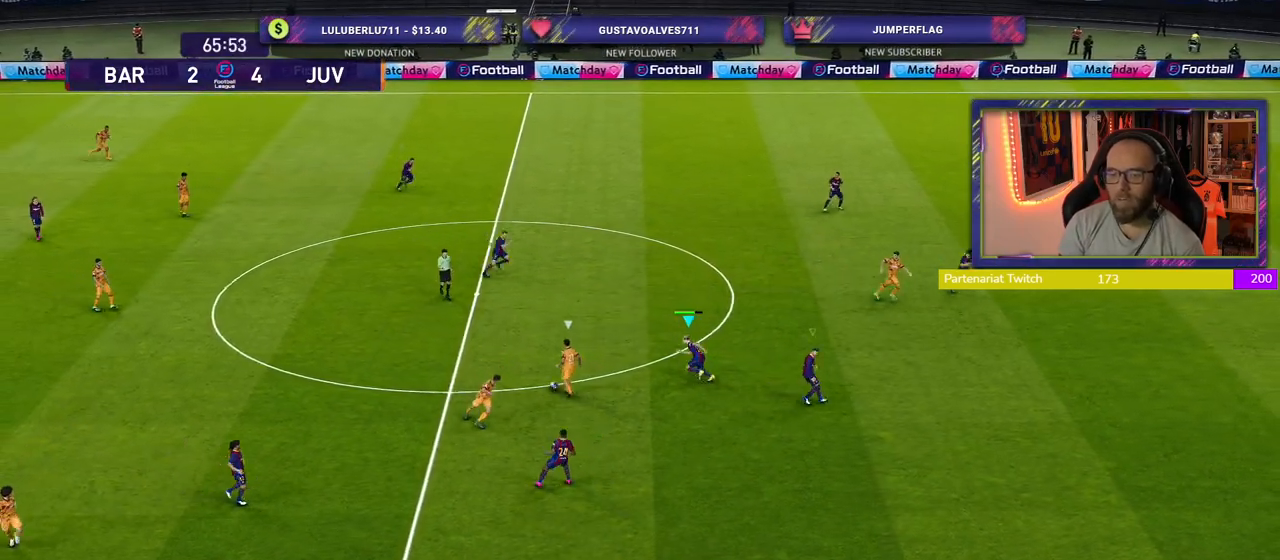
{"buttons": ["CROSS"], "left_stick": "center", "right_stick": "center", "events": [[400, "CROSS", "down"], [440, "left_stick", "center"], [480, "SQUARE", "up"]]}
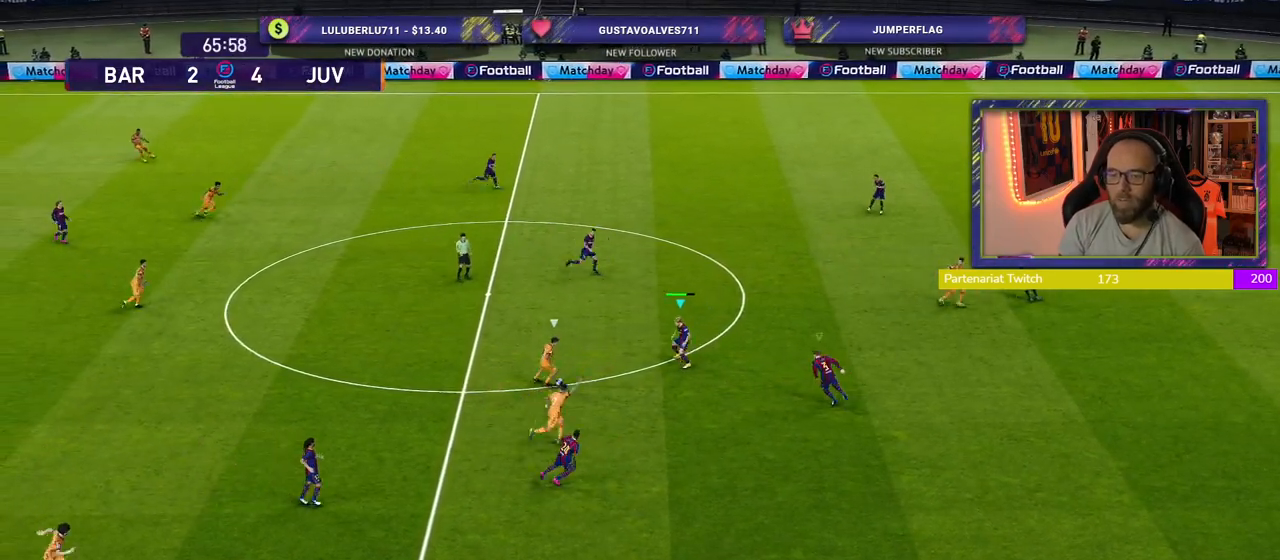
{"buttons": ["CROSS"], "left_stick": "center", "right_stick": "center", "events": []}
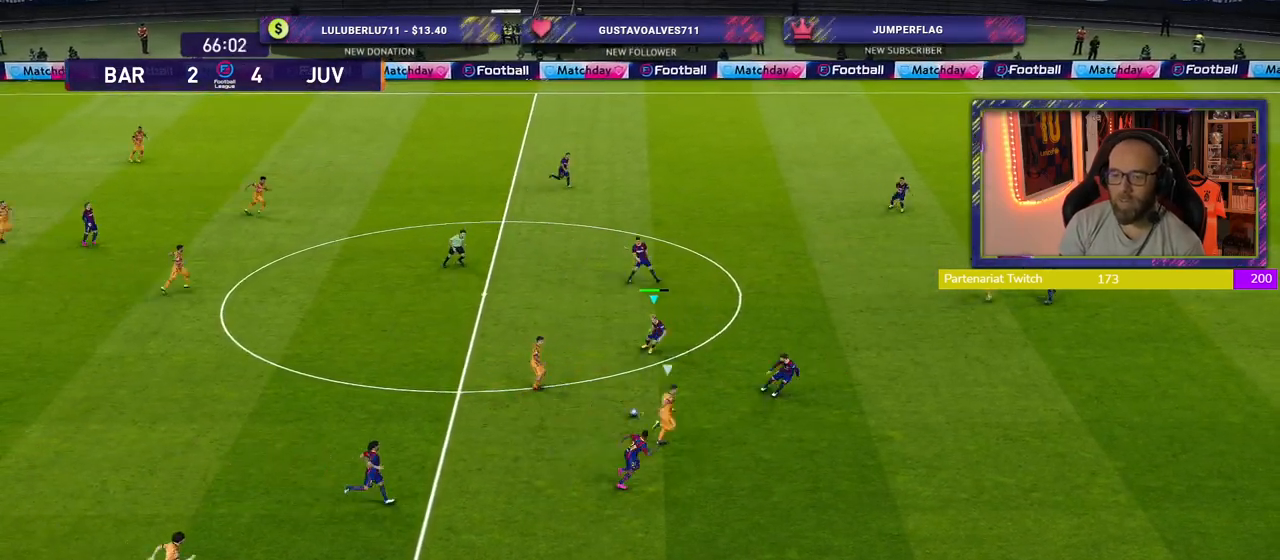
{"buttons": ["CROSS"], "left_stick": "up", "right_stick": "center", "events": [[40, "left_stick", "up-right"], [60, "L1", "down"], [240, "L1", "up"], [300, "left_stick", "up"]]}
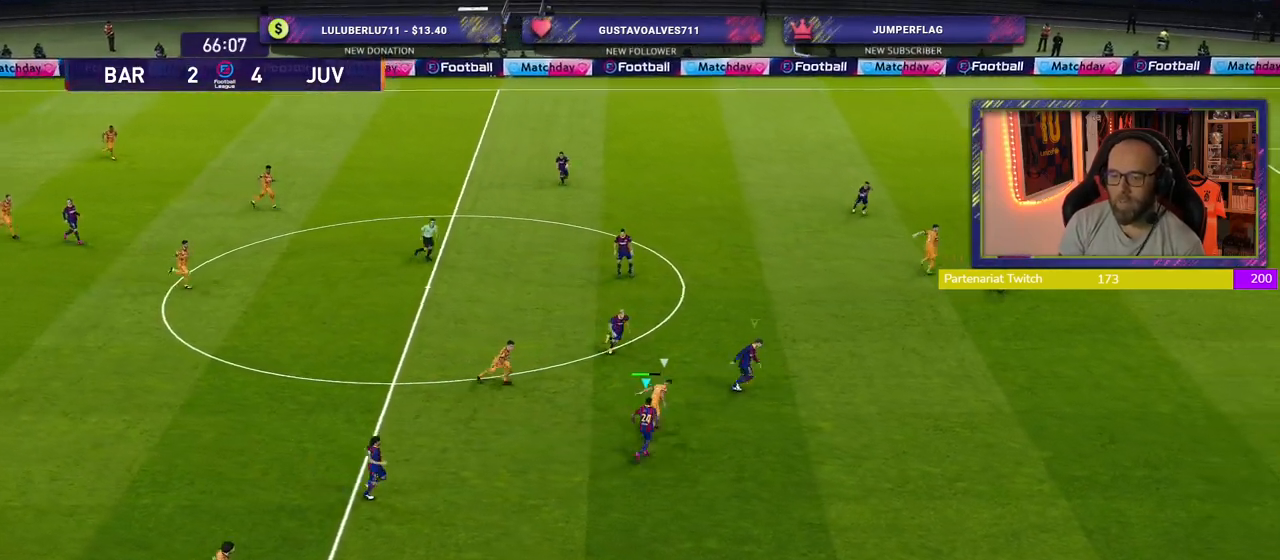
{"buttons": ["CROSS"], "left_stick": "up-left", "right_stick": "center", "events": [[260, "left_stick", "up-left"]]}
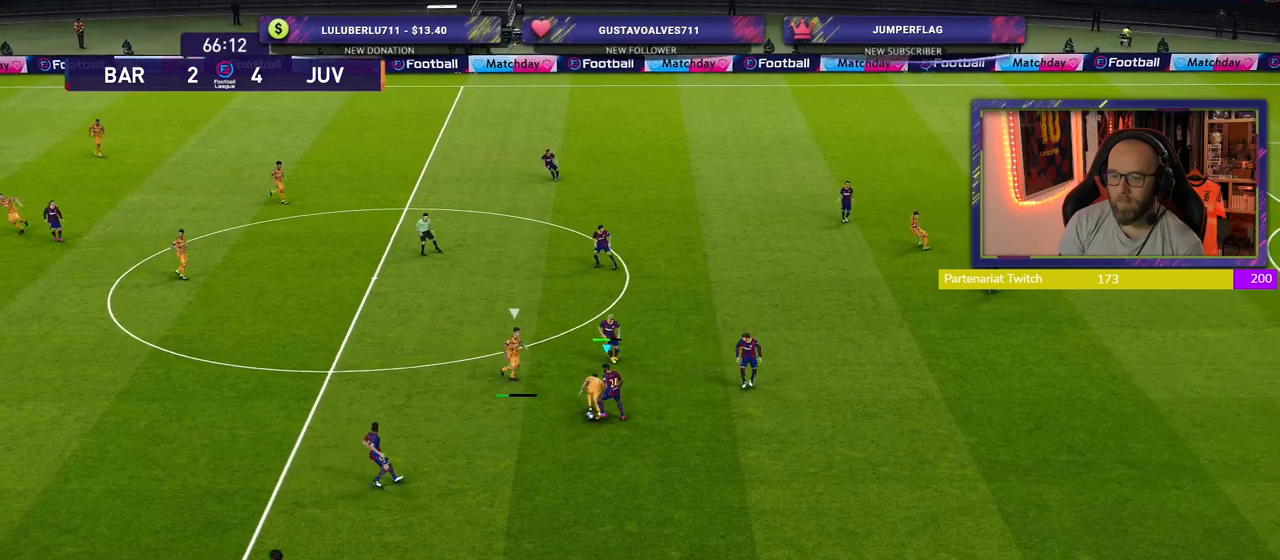
{"buttons": [], "left_stick": "left", "right_stick": "center", "events": [[140, "left_stick", "left"], [400, "CROSS", "up"]]}
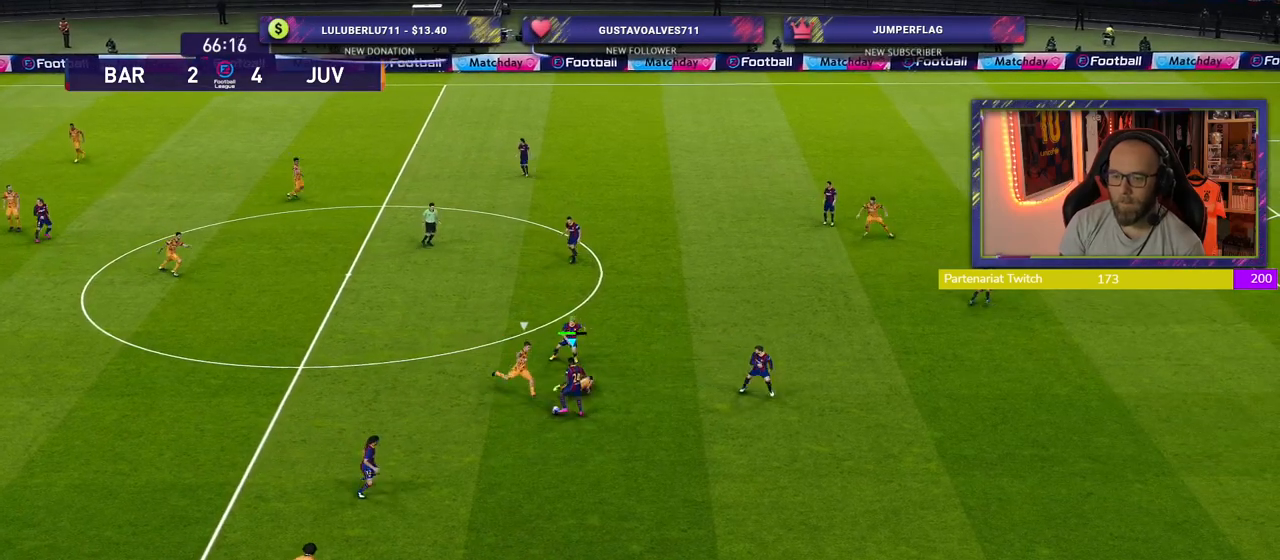
{"buttons": [], "left_stick": "left", "right_stick": "center", "events": []}
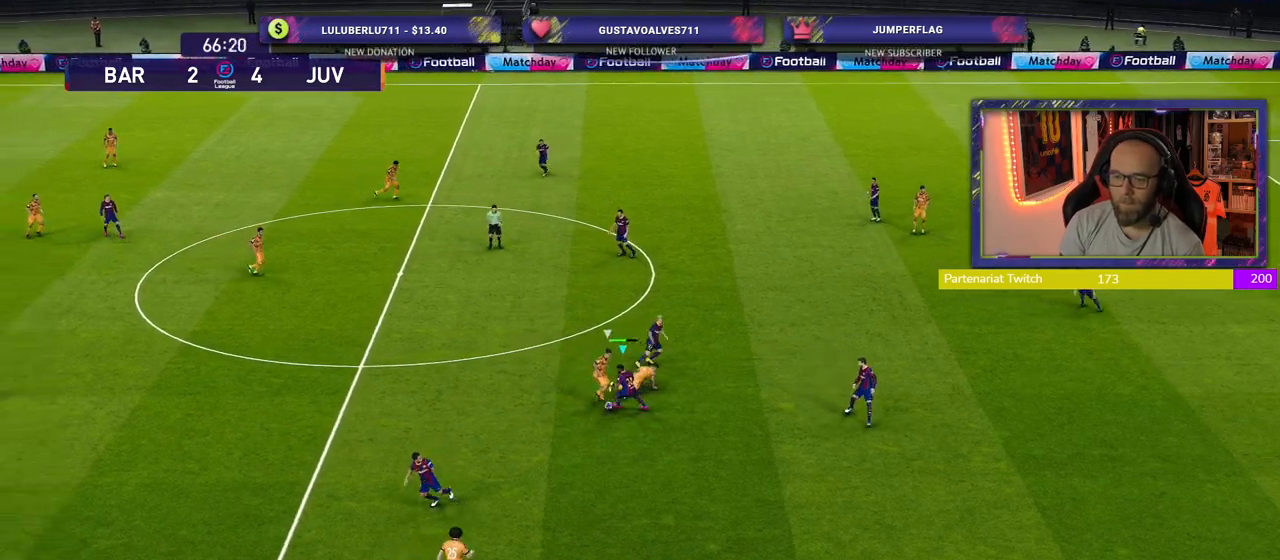
{"buttons": ["R2"], "left_stick": "left", "right_stick": "center", "events": [[420, "R2", "down"]]}
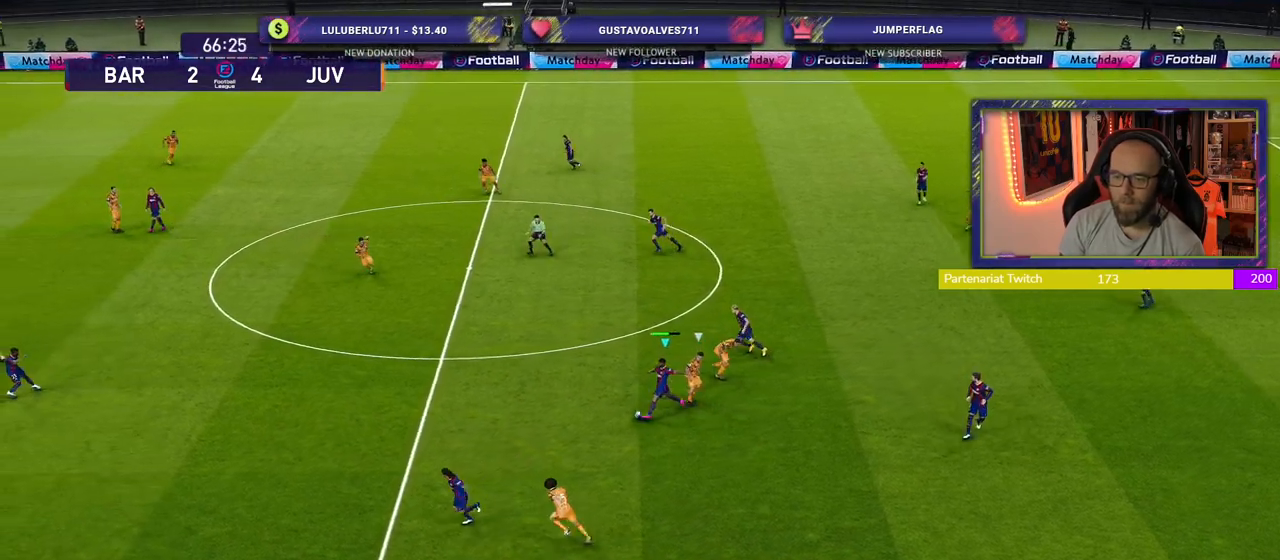
{"buttons": ["CROSS", "R2"], "left_stick": "left", "right_stick": "center", "events": [[420, "CROSS", "down"]]}
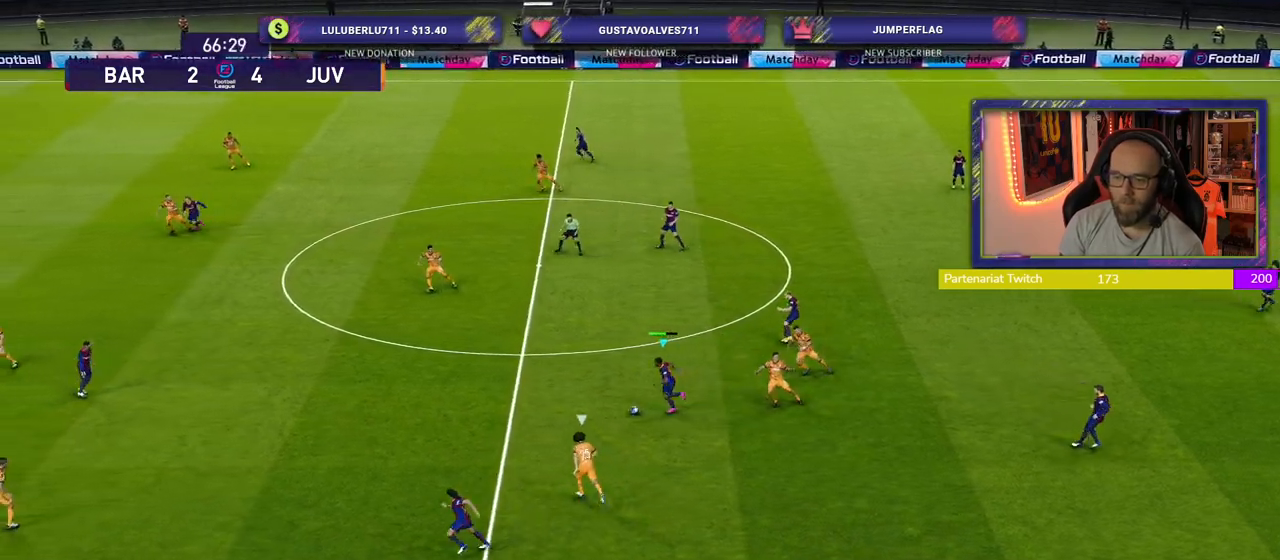
{"buttons": [], "left_stick": "center", "right_stick": "center", "events": [[100, "CROSS", "up"], [200, "left_stick", "center"], [340, "R2", "up"]]}
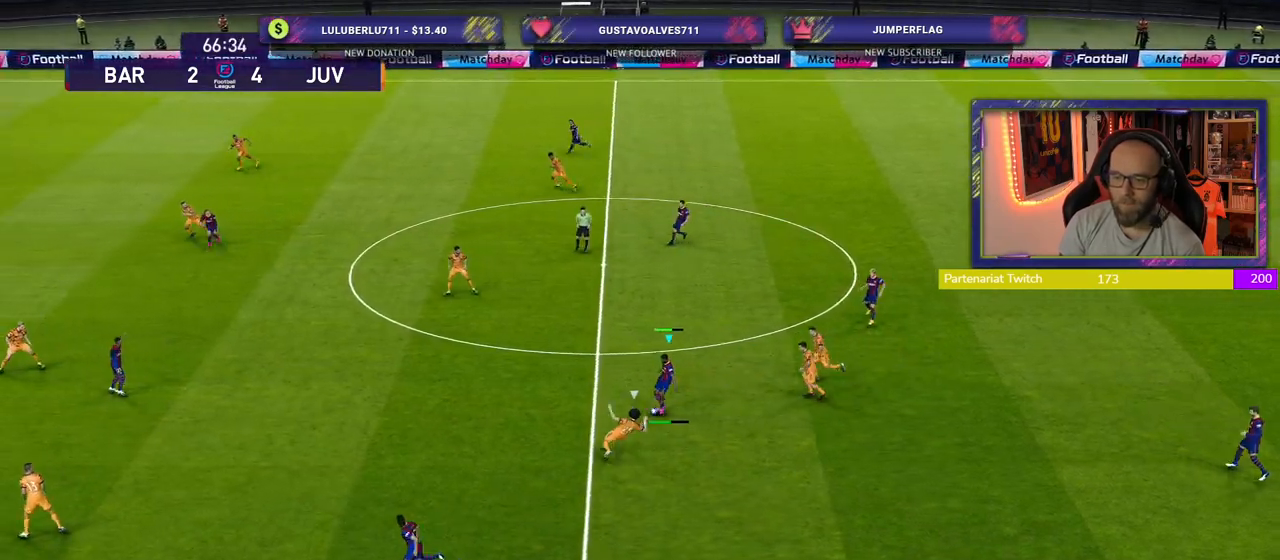
{"buttons": [], "left_stick": "up-right", "right_stick": "center", "events": [[340, "left_stick", "right"], [480, "left_stick", "up-right"]]}
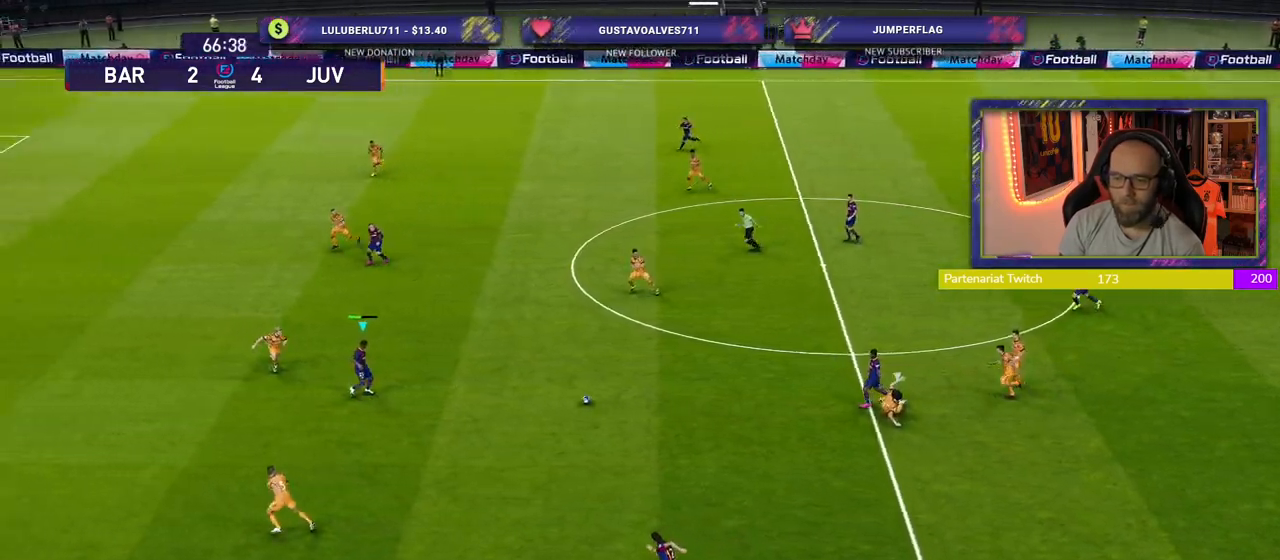
{"buttons": [], "left_stick": "up-left", "right_stick": "center", "events": [[240, "L1", "down"], [260, "left_stick", "up"], [280, "CROSS", "down"], [400, "CROSS", "up"], [420, "L1", "up"], [440, "left_stick", "up-left"]]}
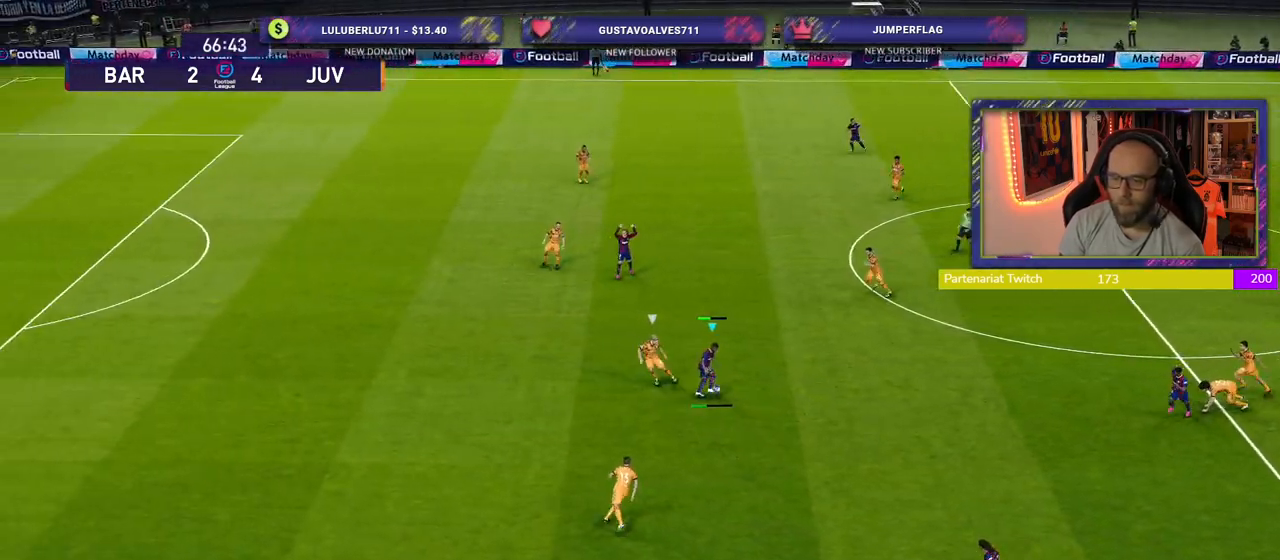
{"buttons": [], "left_stick": "center", "right_stick": "center", "events": [[360, "left_stick", "center"]]}
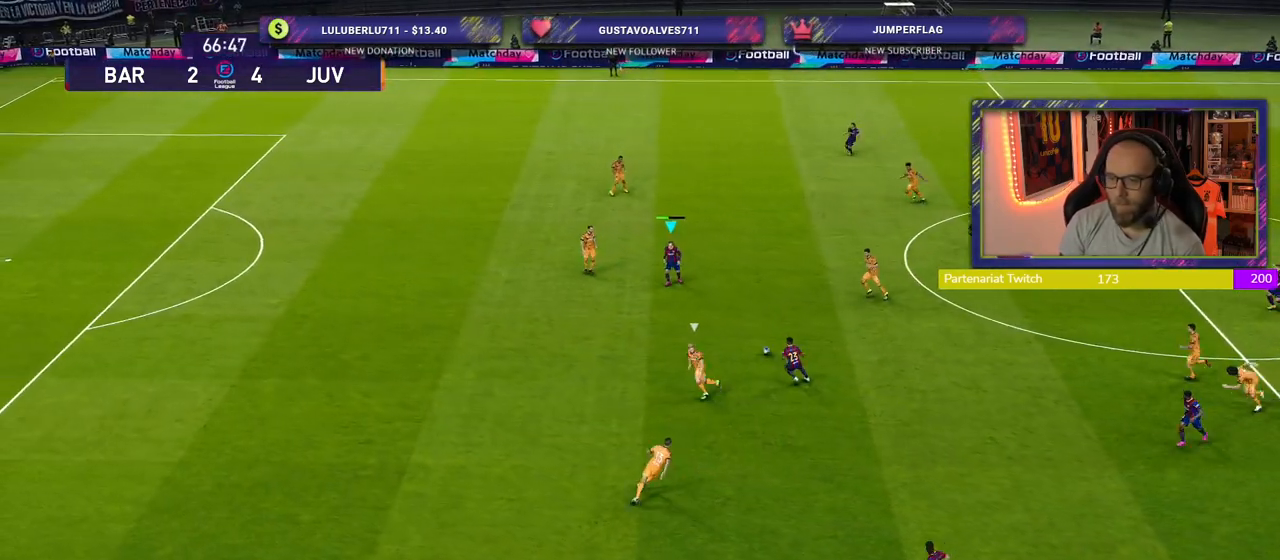
{"buttons": [], "left_stick": "down", "right_stick": "center", "events": [[160, "left_stick", "down"], [360, "CROSS", "down"], [500, "CROSS", "up"]]}
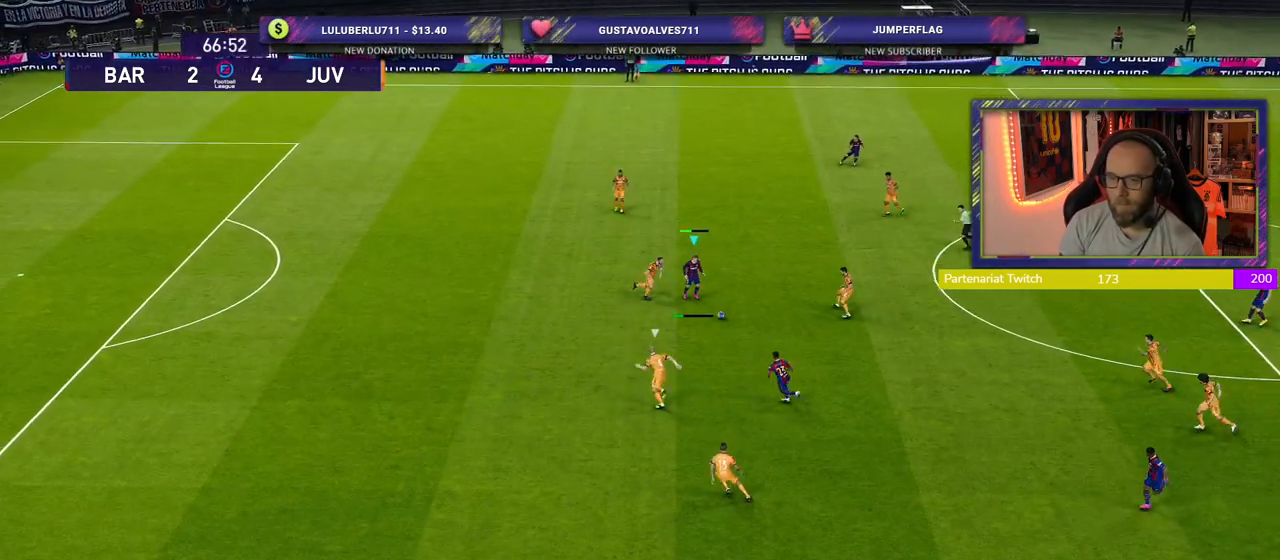
{"buttons": [], "left_stick": "up", "right_stick": "center", "events": [[140, "left_stick", "center"], [500, "left_stick", "up"]]}
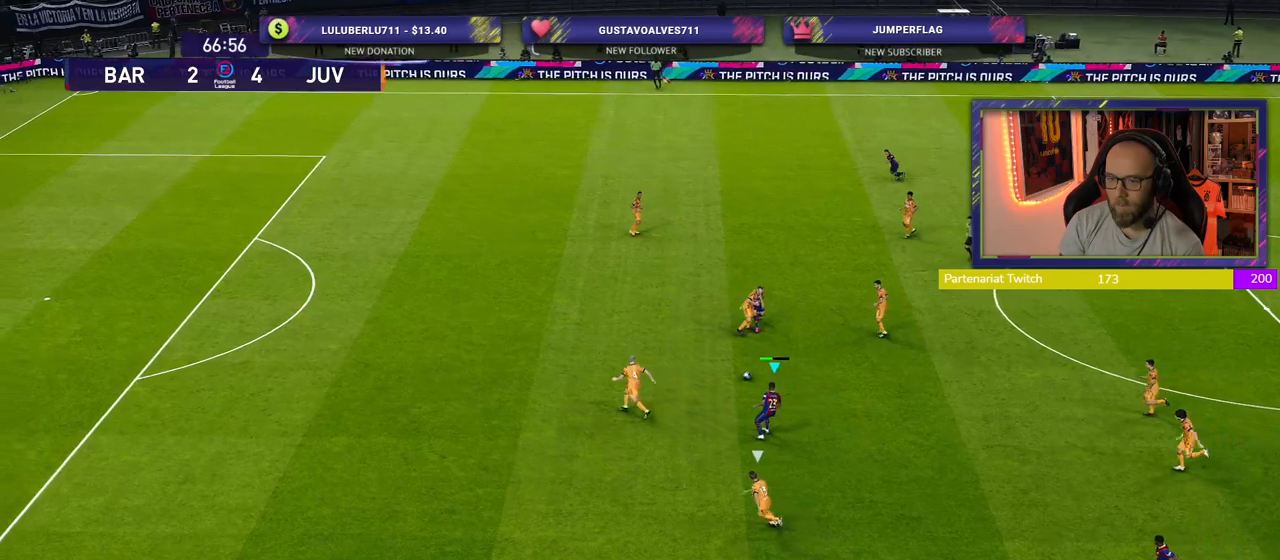
{"buttons": [], "left_stick": "down-left", "right_stick": "center", "events": [[480, "left_stick", "down-left"]]}
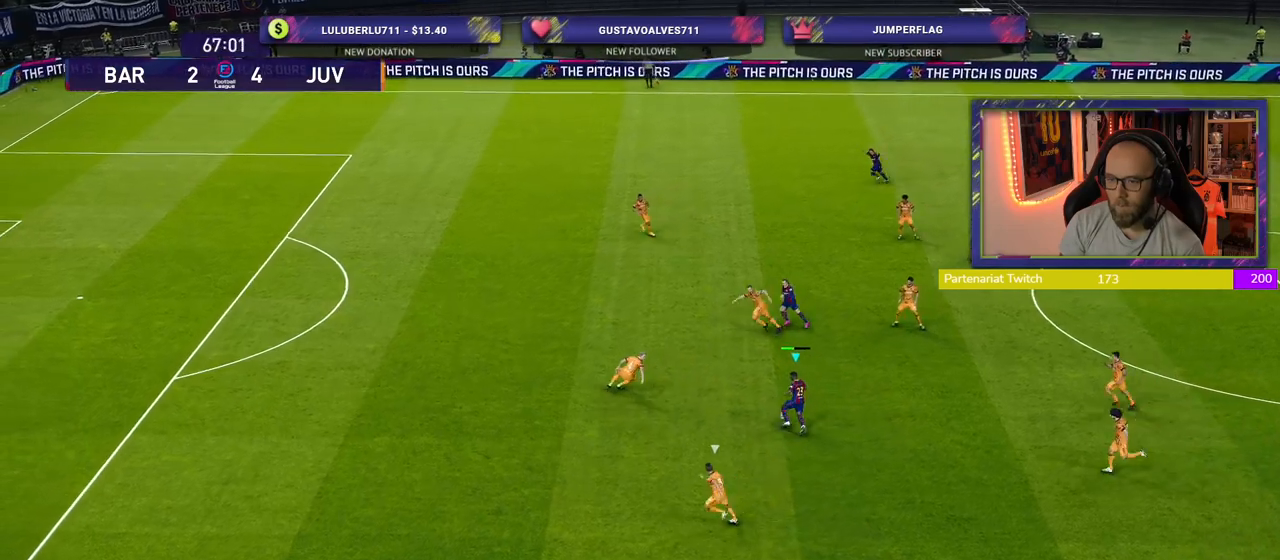
{"buttons": [], "left_stick": "down-left", "right_stick": "center", "events": []}
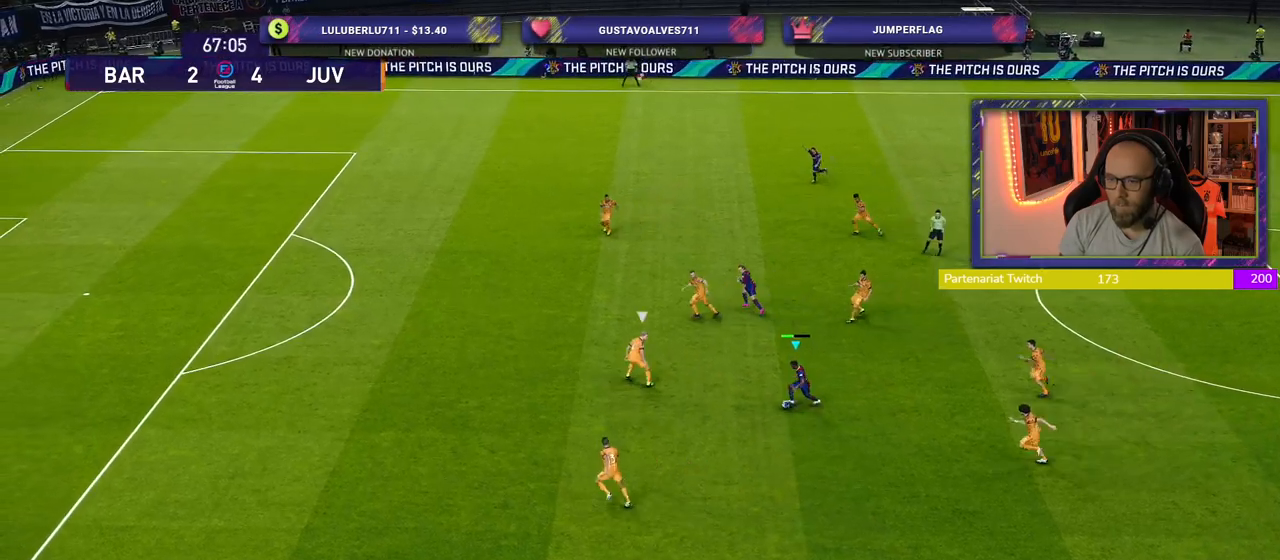
{"buttons": [], "left_stick": "down-left", "right_stick": "center", "events": [[40, "TRIANGLE", "down"], [220, "TRIANGLE", "up"]]}
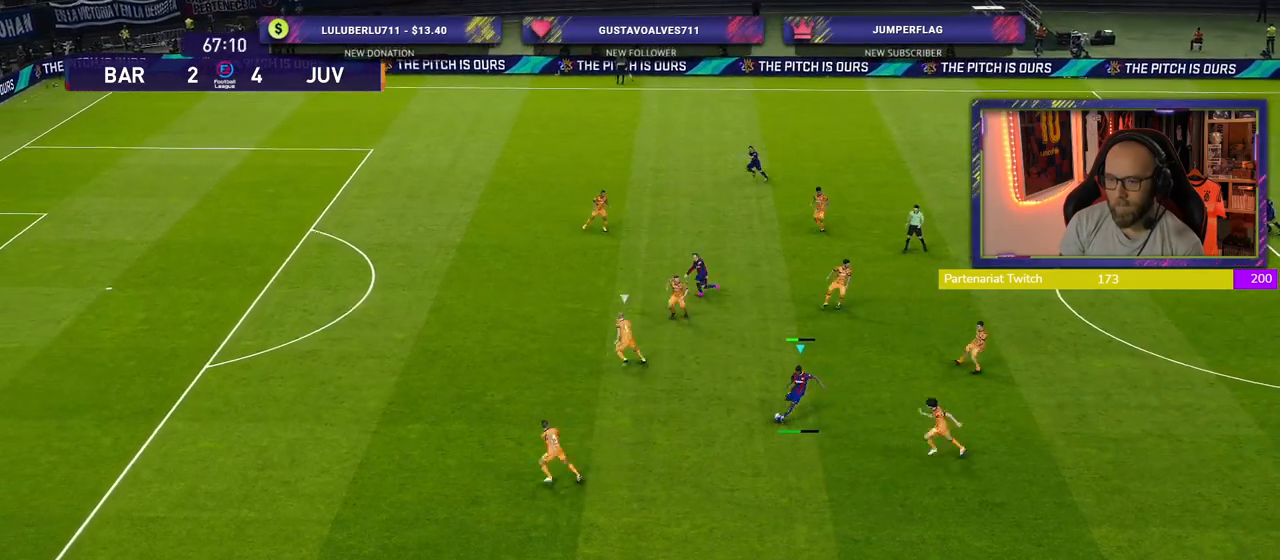
{"buttons": ["R2"], "left_stick": "left", "right_stick": "center", "events": [[100, "left_stick", "left"], [260, "R2", "down"]]}
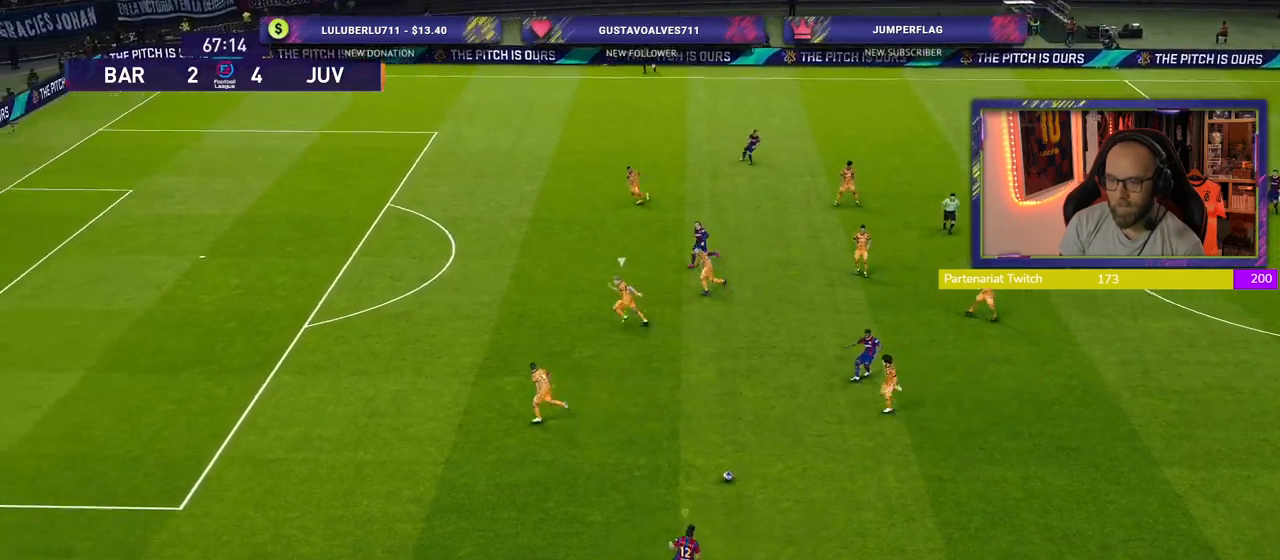
{"buttons": ["R2"], "left_stick": "left", "right_stick": "center", "events": []}
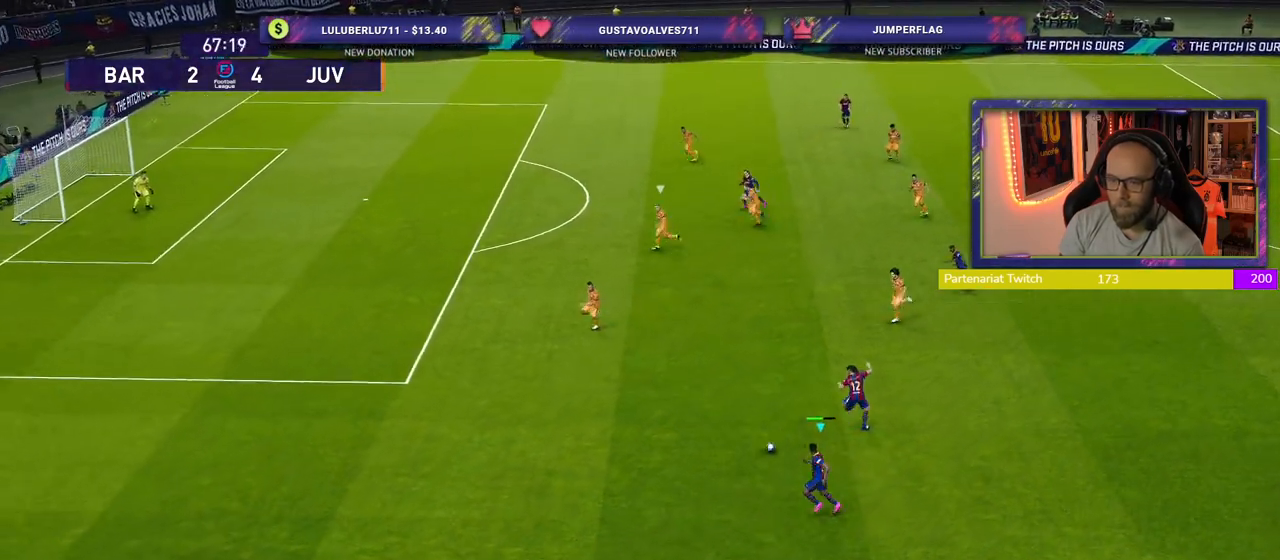
{"buttons": ["R2"], "left_stick": "left", "right_stick": "center", "events": []}
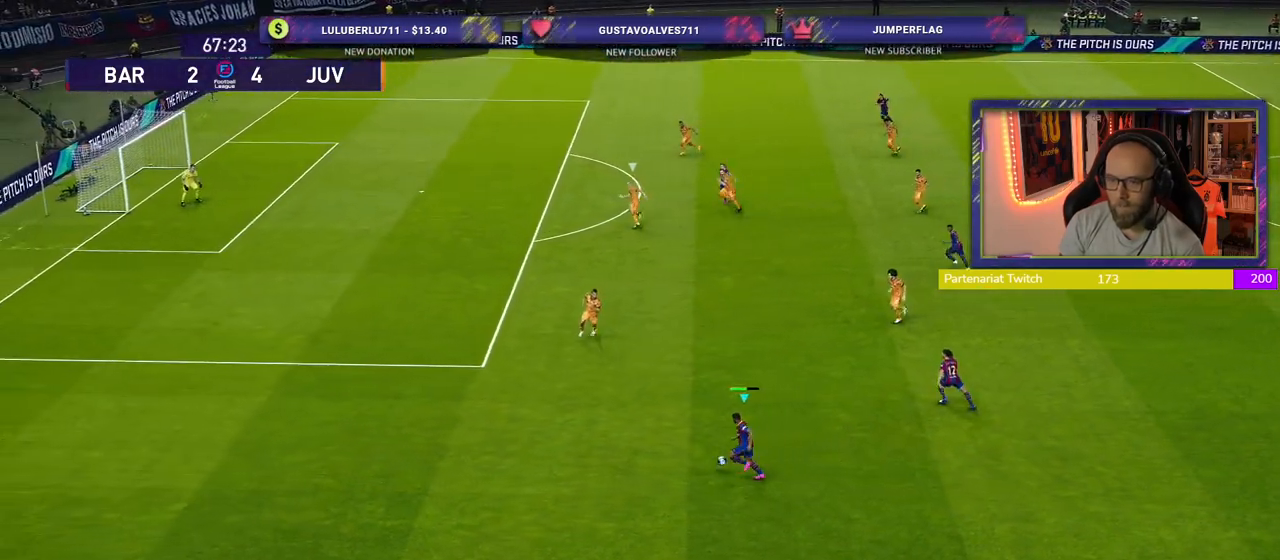
{"buttons": [], "left_stick": "up", "right_stick": "center", "events": [[340, "R2", "up"], [400, "left_stick", "up"]]}
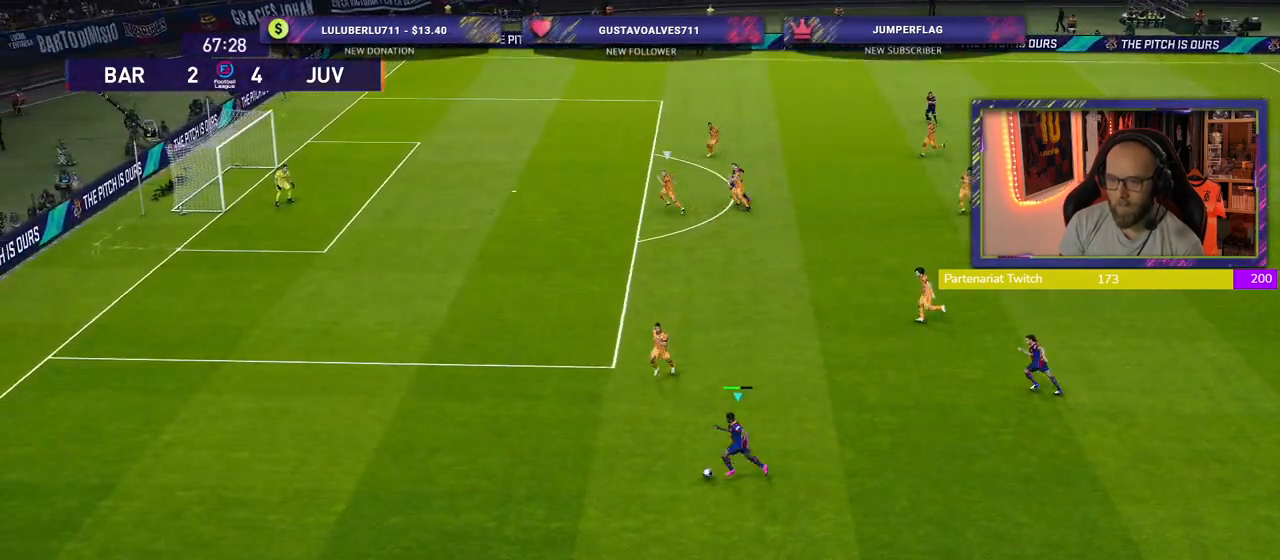
{"buttons": [], "left_stick": "up-right", "right_stick": "center", "events": [[60, "left_stick", "up-right"]]}
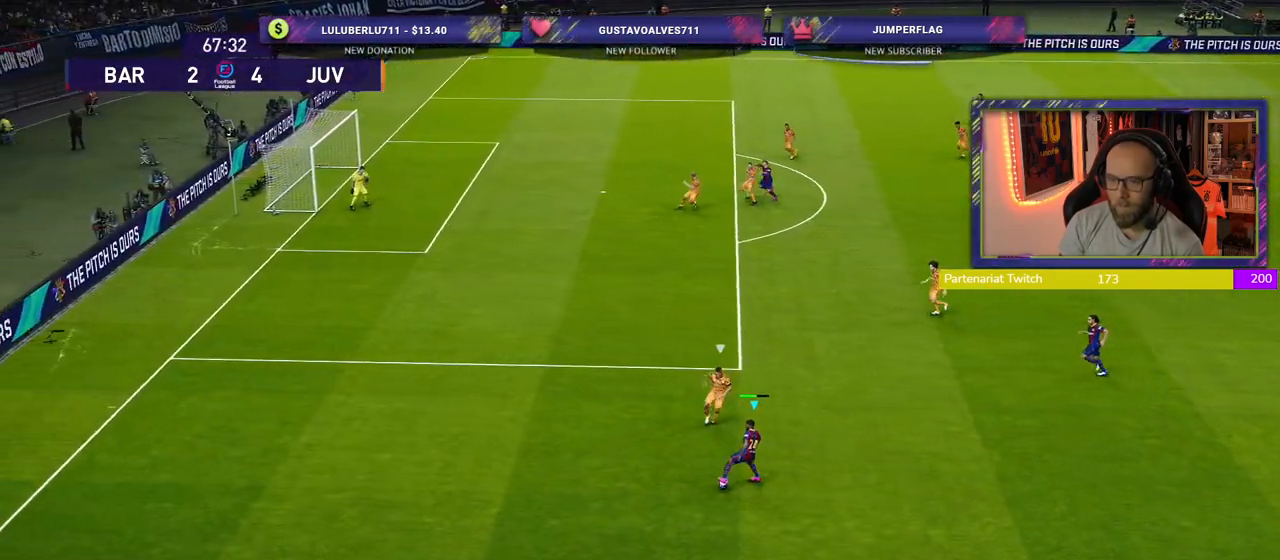
{"buttons": [], "left_stick": "center", "right_stick": "center", "events": [[40, "CROSS", "down"], [120, "CROSS", "up"], [360, "left_stick", "center"]]}